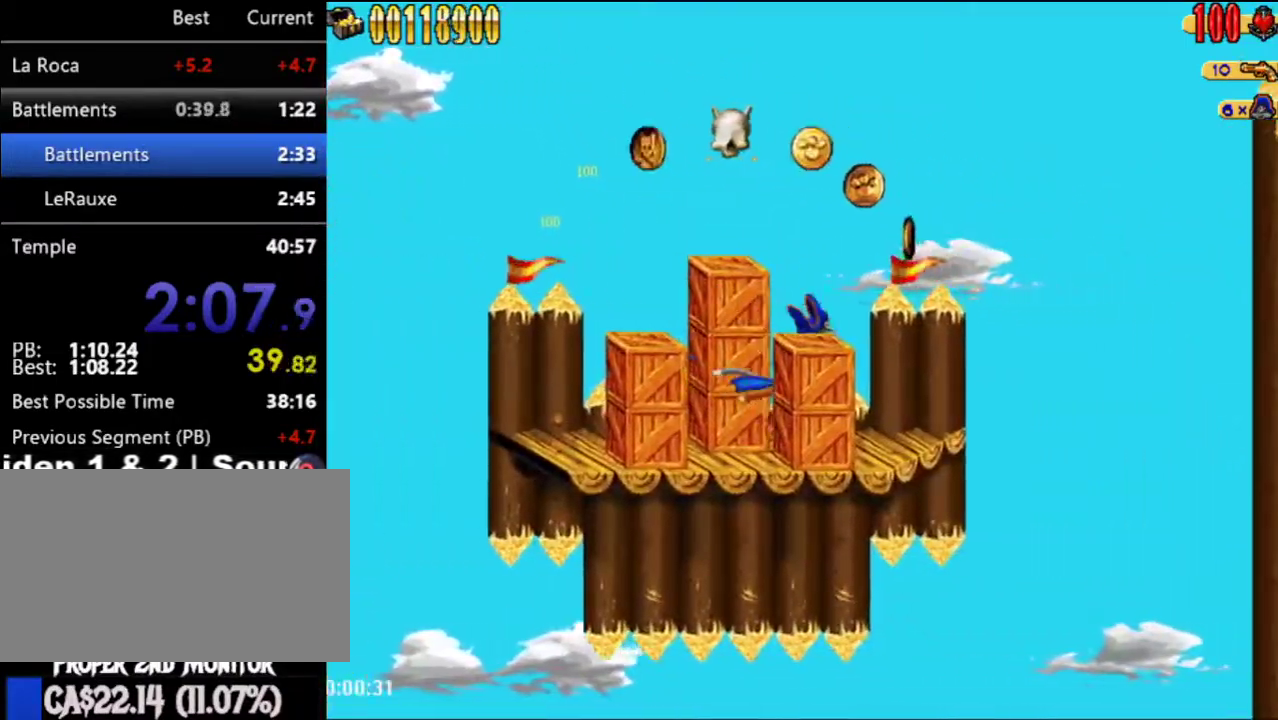
Gameplay with a controller (Nintendo layout); each line is a JSON object with the inputs held at the frame after it. "events" lists button and stick changes between this image and that frame as [ms after this image, input, new state], when the widget could be followed in between. Not read: L3 R3.
{"buttons": ["A", "DPAD_RIGHT"], "left_stick": "center", "right_stick": "center", "events": [[250, "A", "down"]]}
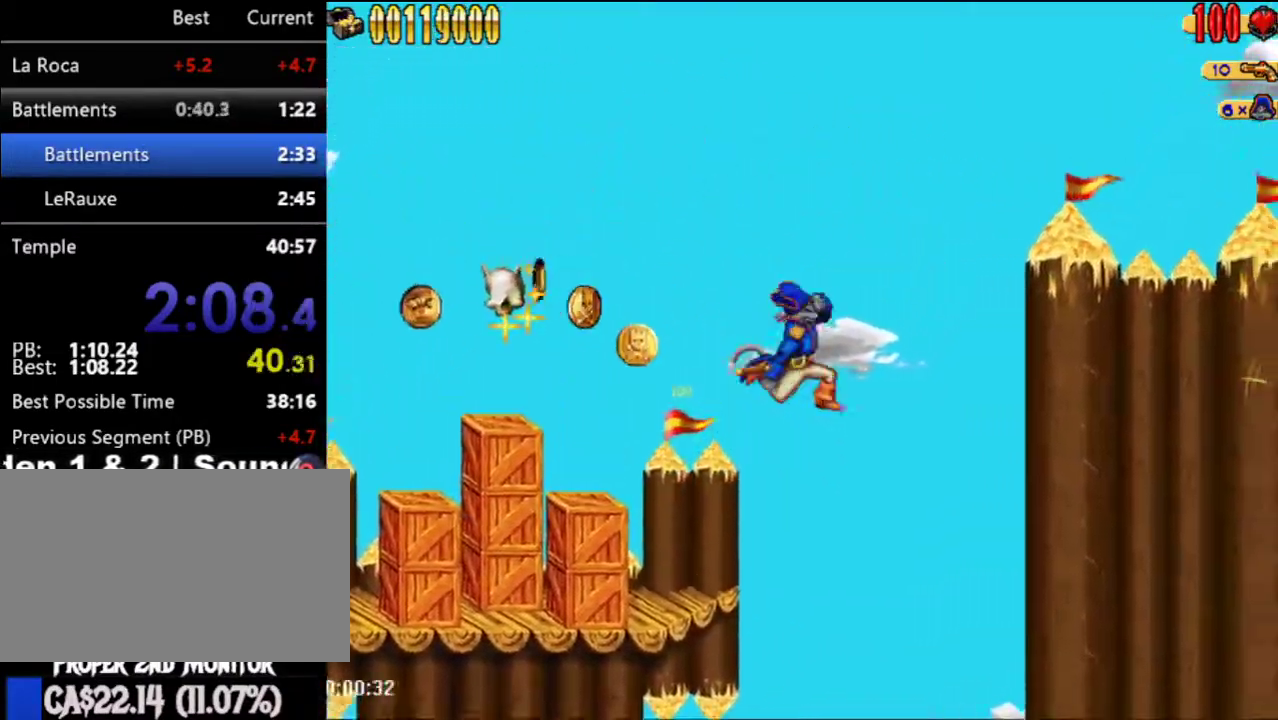
{"buttons": ["DPAD_RIGHT"], "left_stick": "center", "right_stick": "center", "events": [[33, "A", "up"], [83, "Y", "down"], [183, "Y", "up"]]}
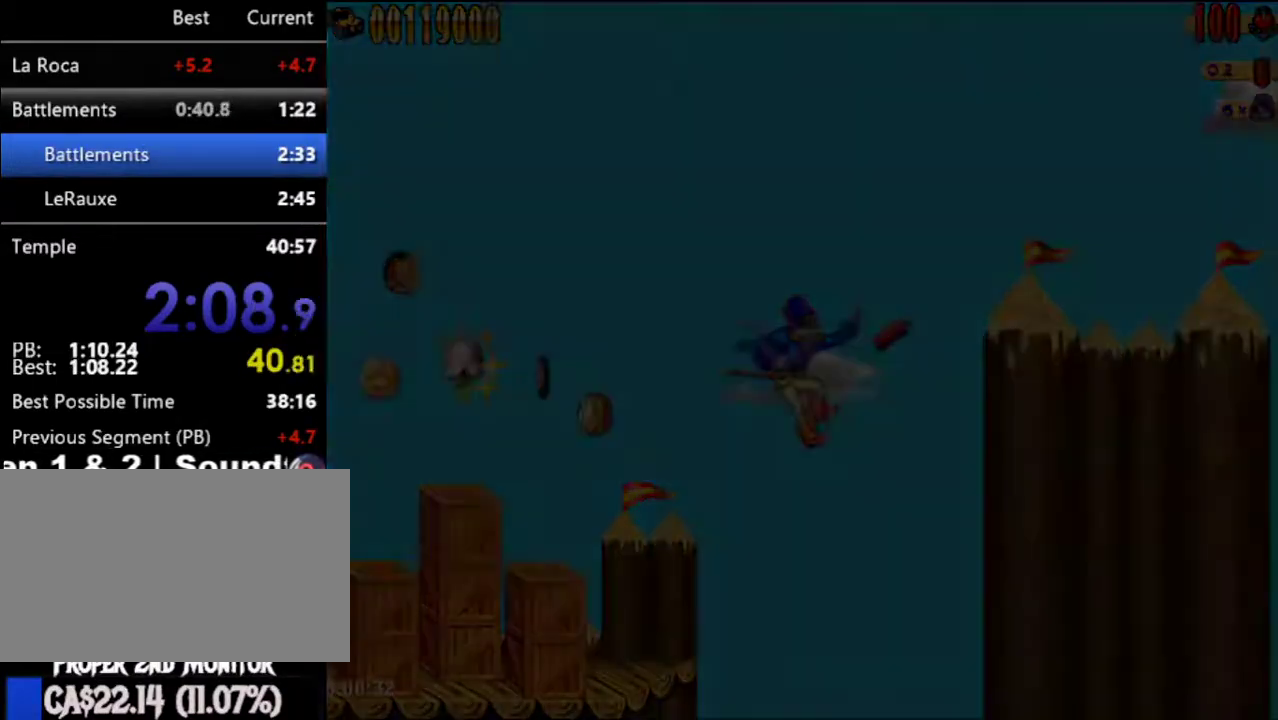
{"buttons": ["DPAD_RIGHT"], "left_stick": "center", "right_stick": "center", "events": []}
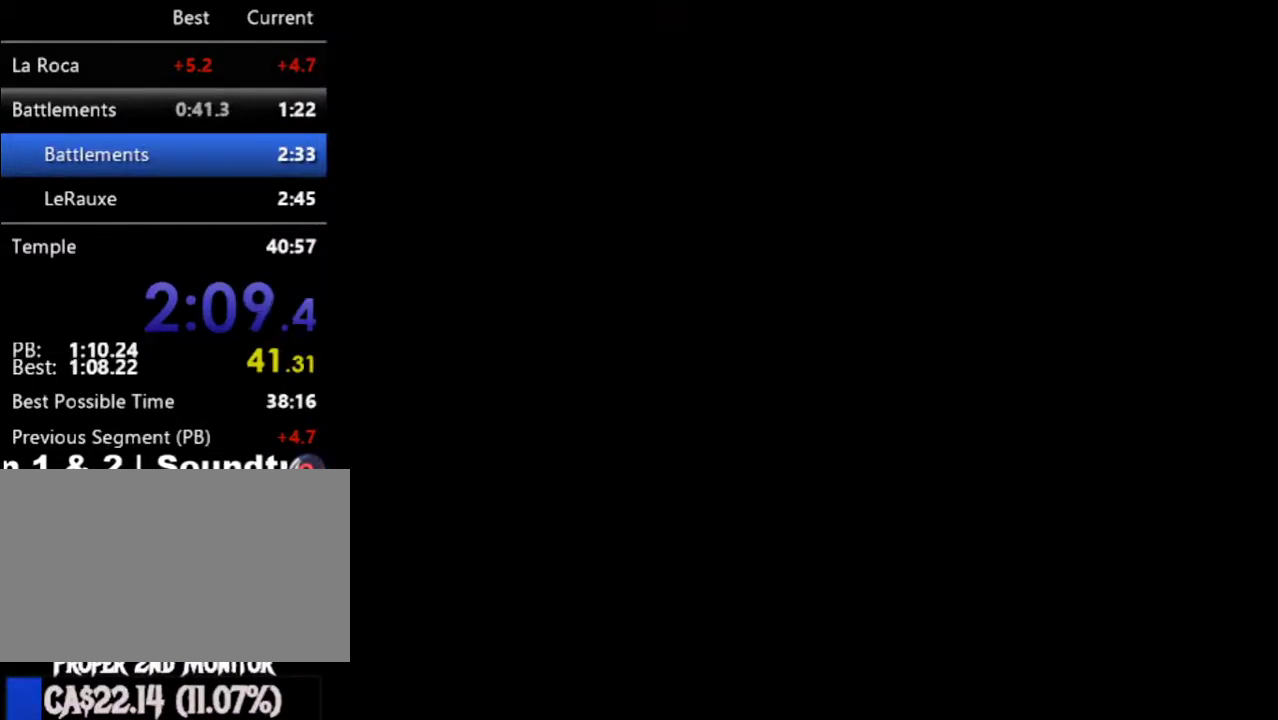
{"buttons": ["DPAD_RIGHT"], "left_stick": "center", "right_stick": "center", "events": []}
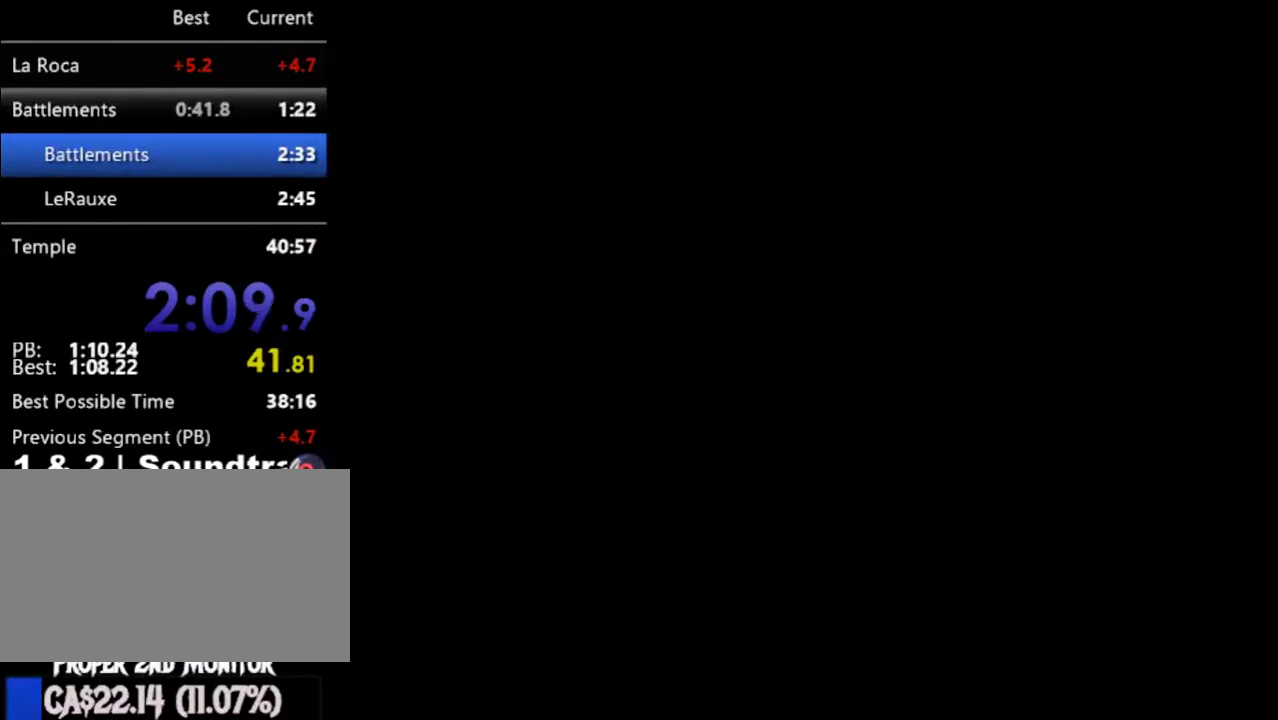
{"buttons": ["DPAD_RIGHT"], "left_stick": "center", "right_stick": "center", "events": []}
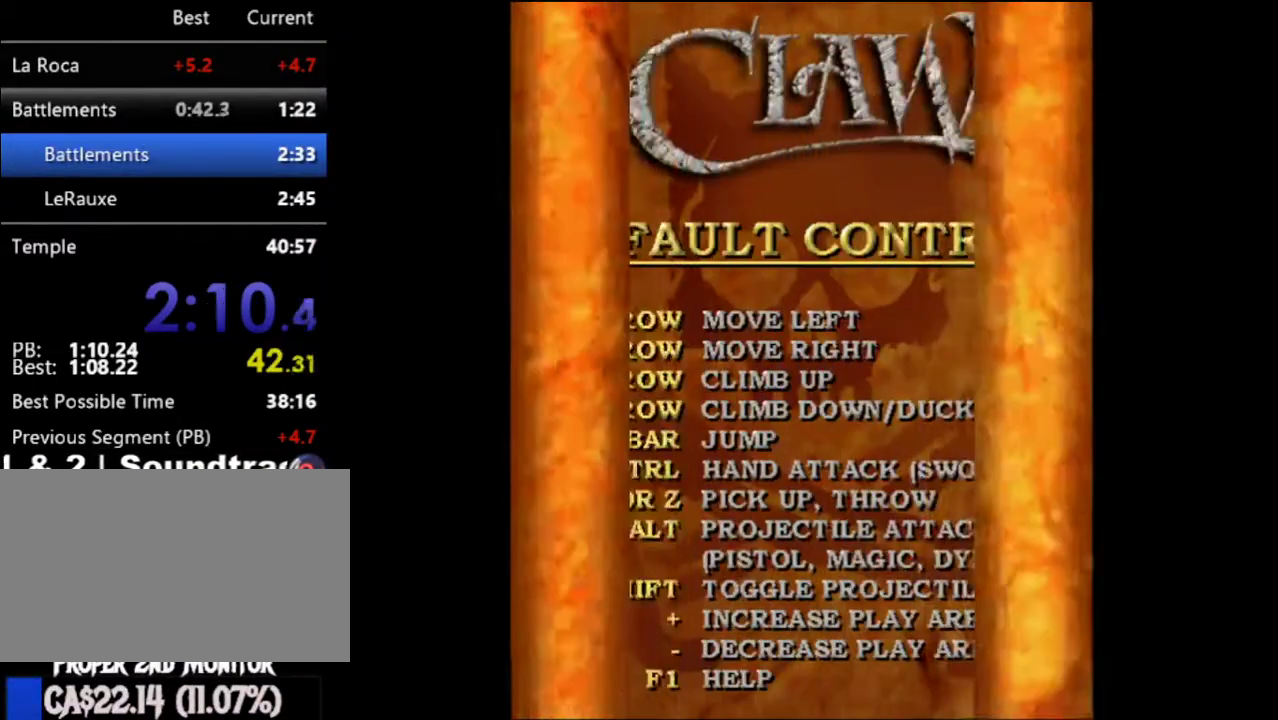
{"buttons": ["DPAD_RIGHT"], "left_stick": "center", "right_stick": "center", "events": []}
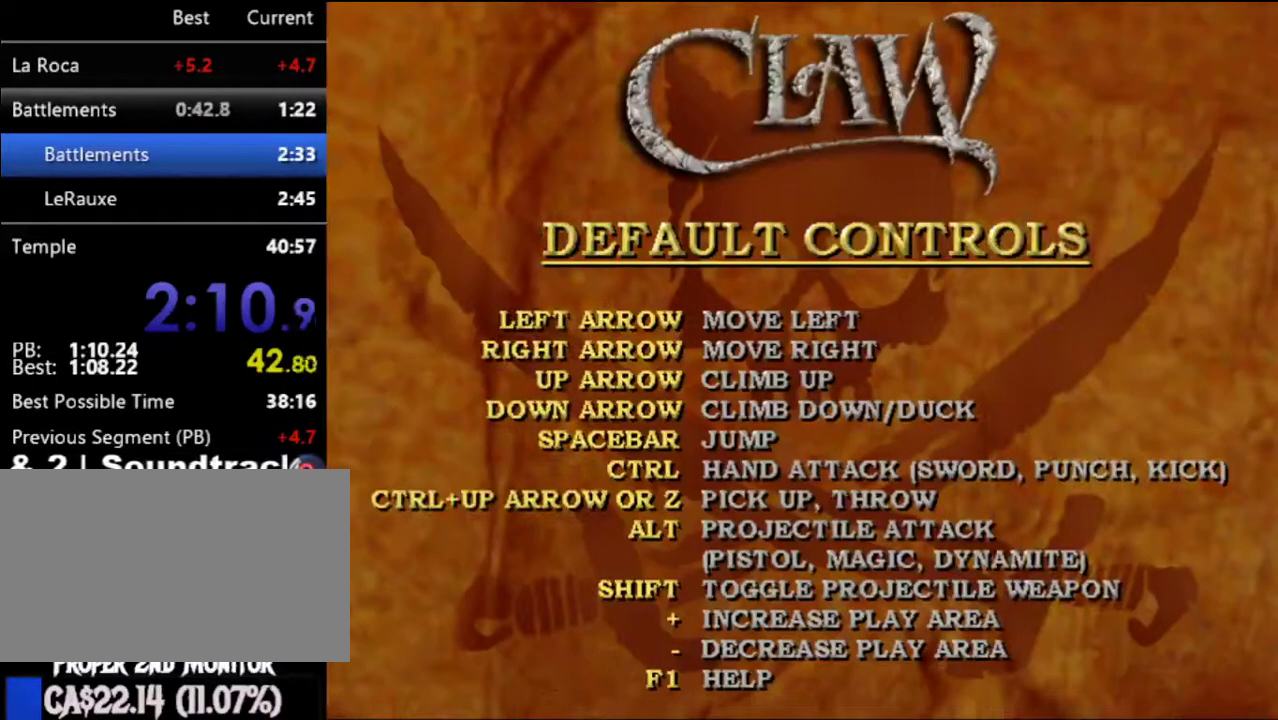
{"buttons": ["DPAD_RIGHT"], "left_stick": "center", "right_stick": "center", "events": []}
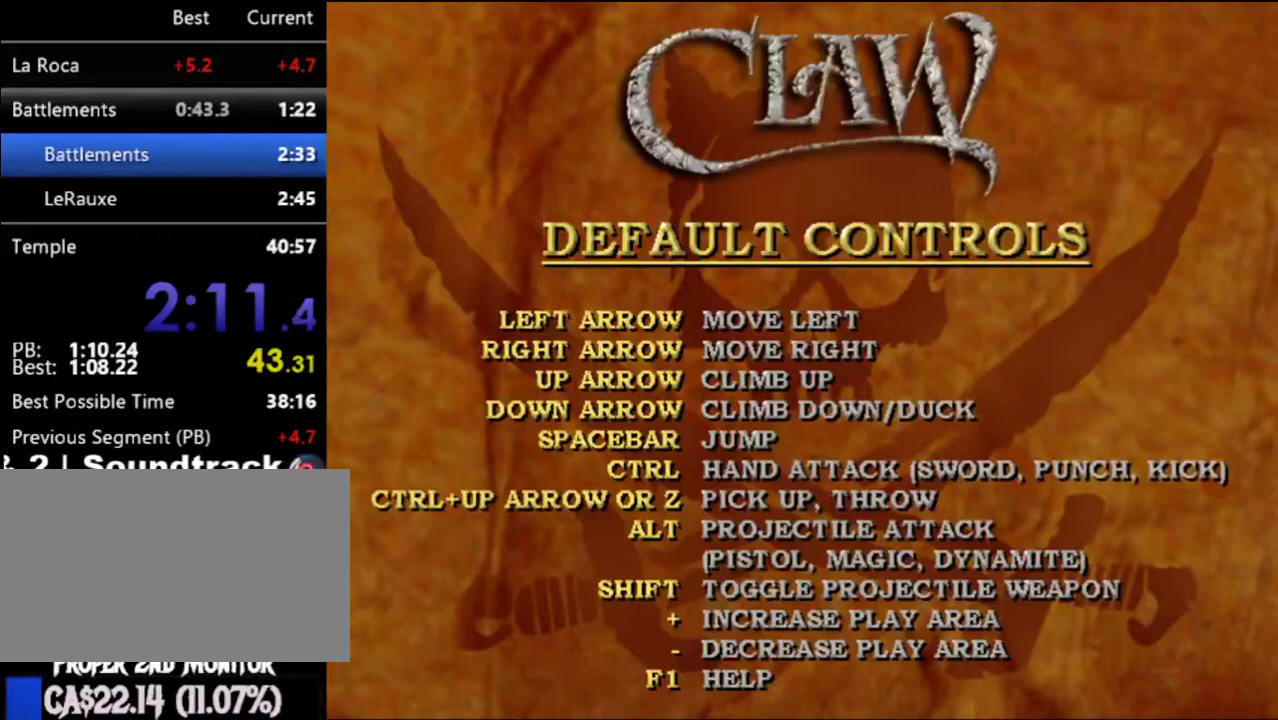
{"buttons": ["DPAD_RIGHT"], "left_stick": "center", "right_stick": "center", "events": []}
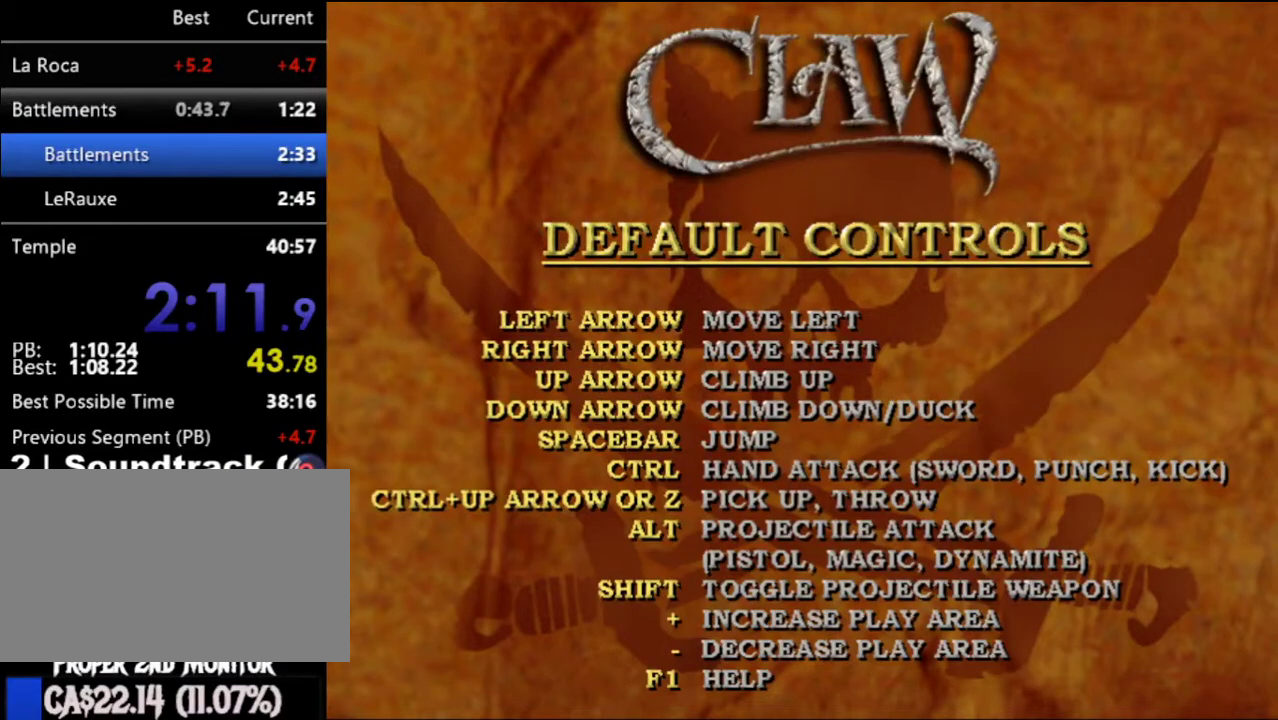
{"buttons": ["DPAD_RIGHT"], "left_stick": "center", "right_stick": "center", "events": [[367, "START", "down"], [467, "START", "up"]]}
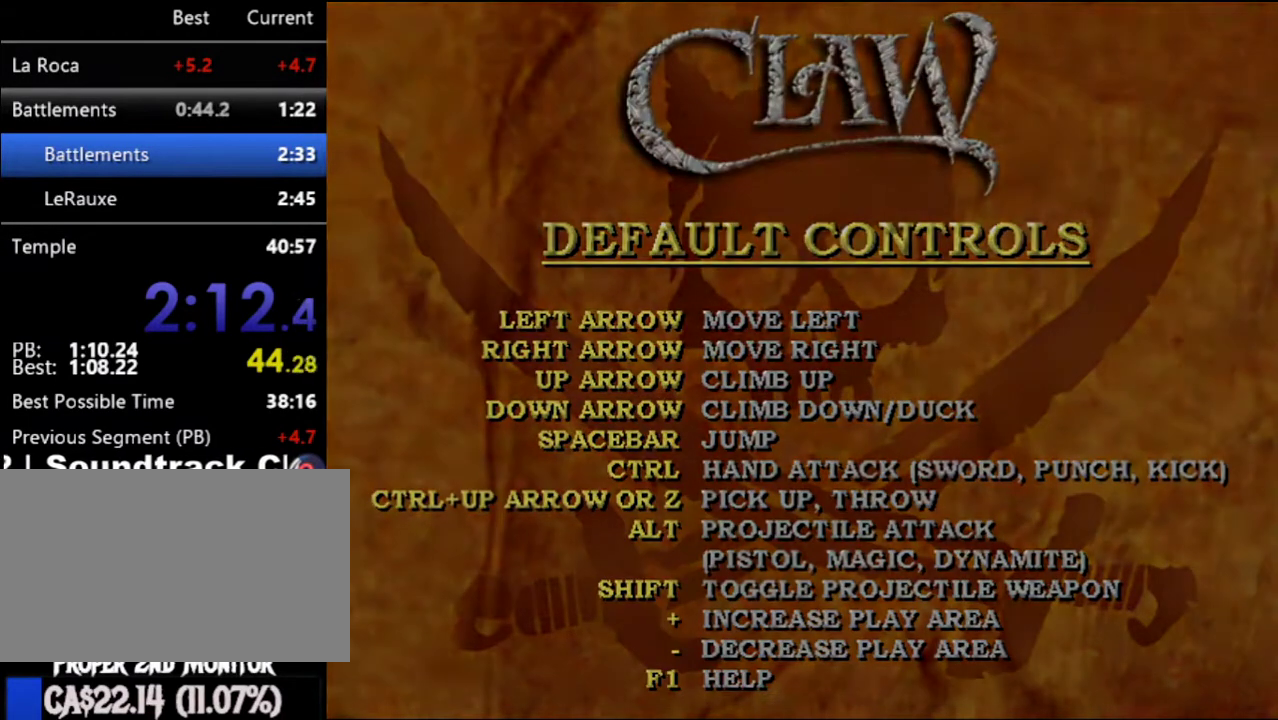
{"buttons": ["DPAD_RIGHT"], "left_stick": "center", "right_stick": "center", "events": []}
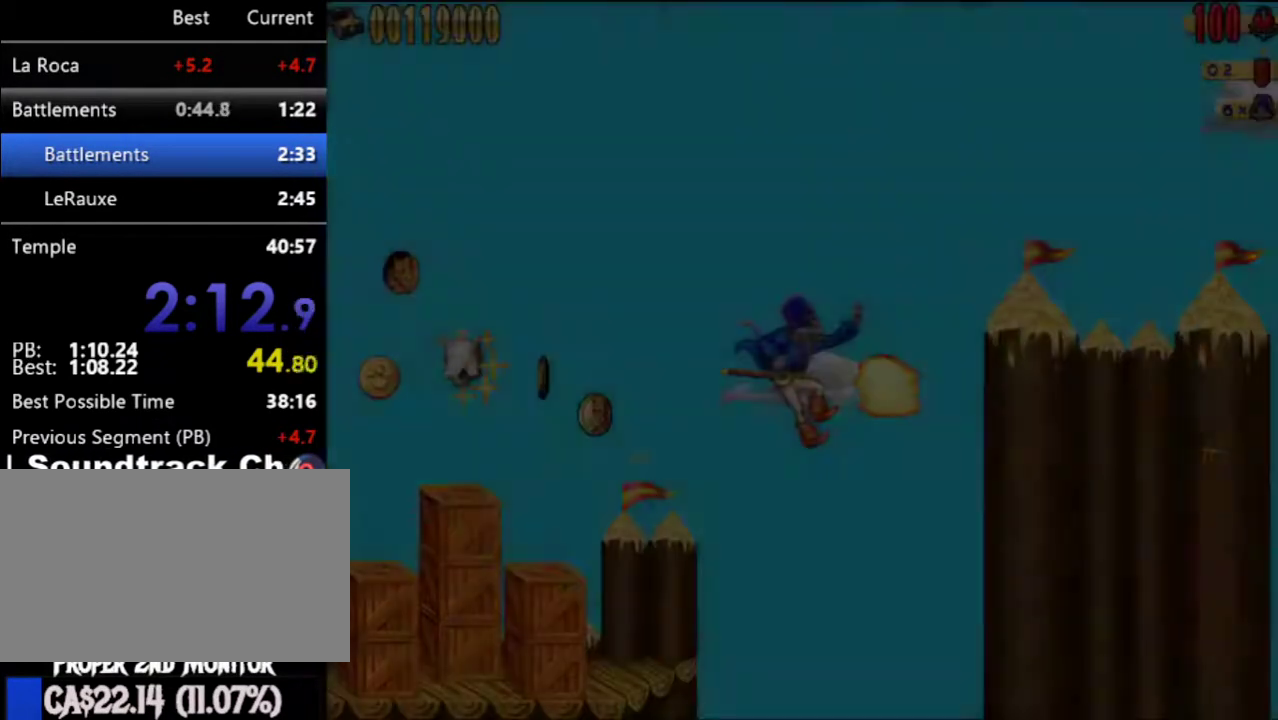
{"buttons": ["DPAD_RIGHT"], "left_stick": "center", "right_stick": "center", "events": []}
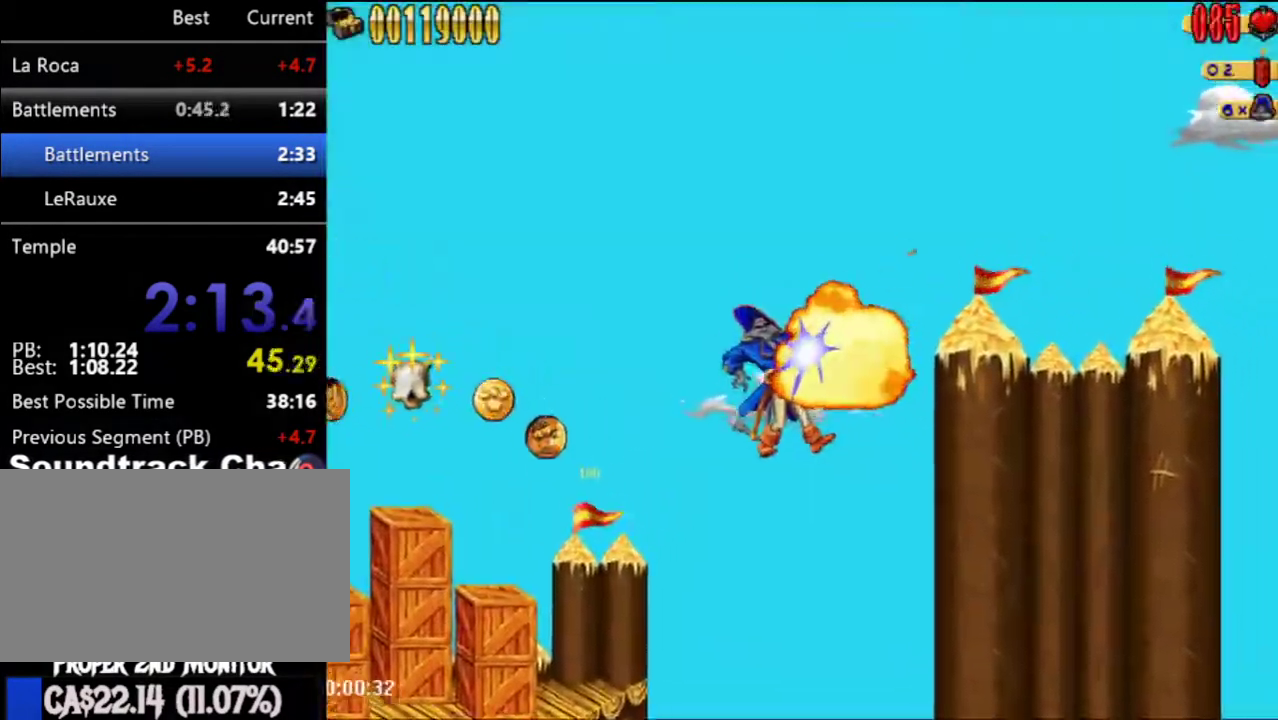
{"buttons": [], "left_stick": "center", "right_stick": "center", "events": [[100, "DPAD_RIGHT", "up"], [150, "START", "down"], [250, "START", "up"]]}
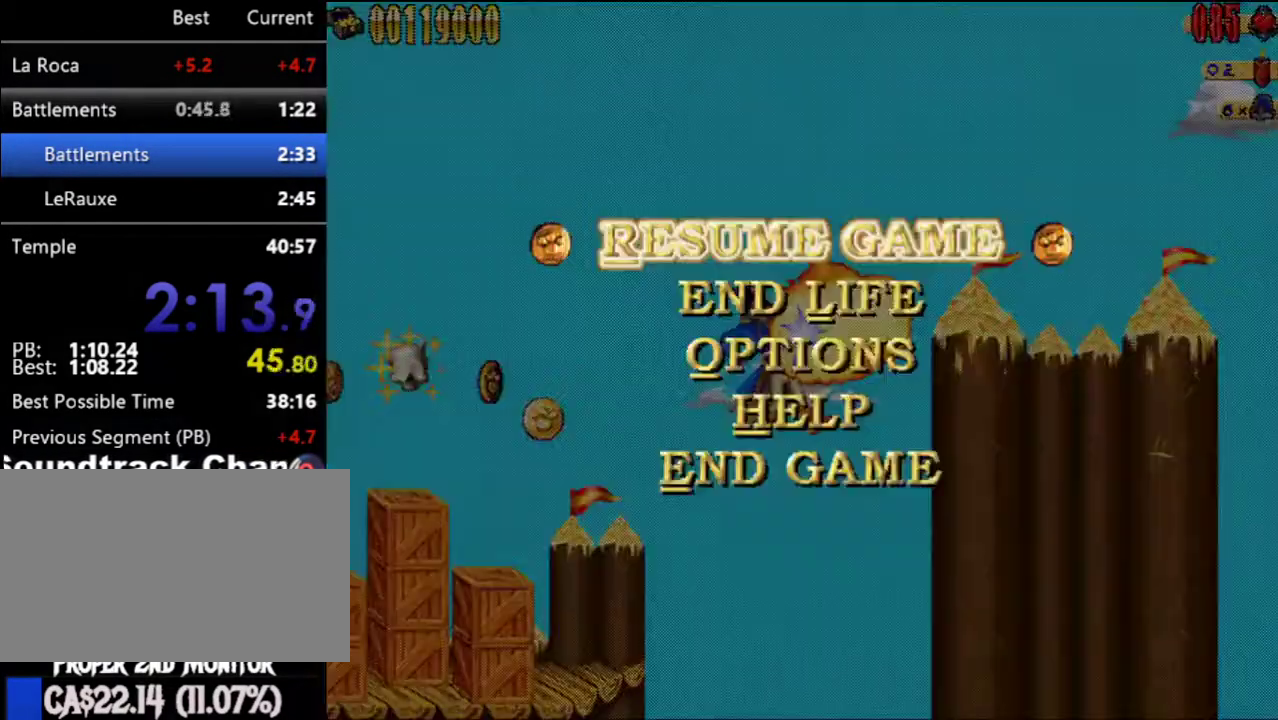
{"buttons": [], "left_stick": "center", "right_stick": "center", "events": []}
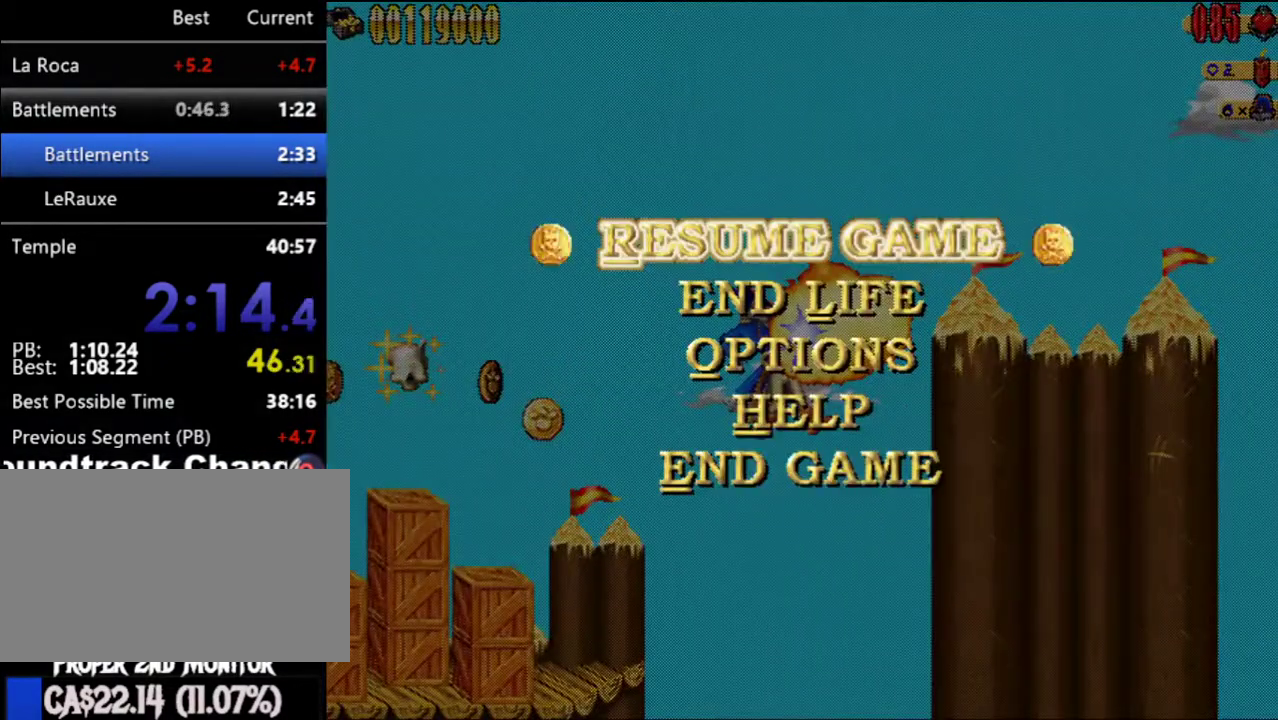
{"buttons": [], "left_stick": "center", "right_stick": "center", "events": []}
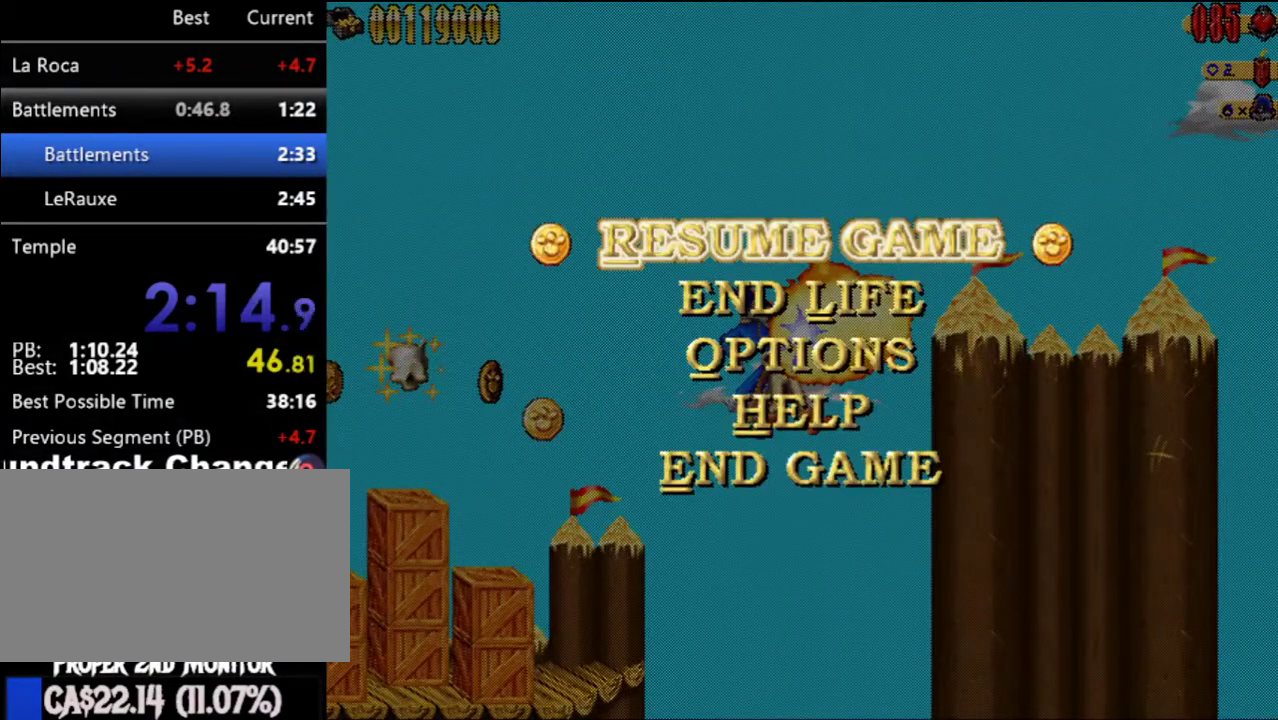
{"buttons": [], "left_stick": "center", "right_stick": "center", "events": []}
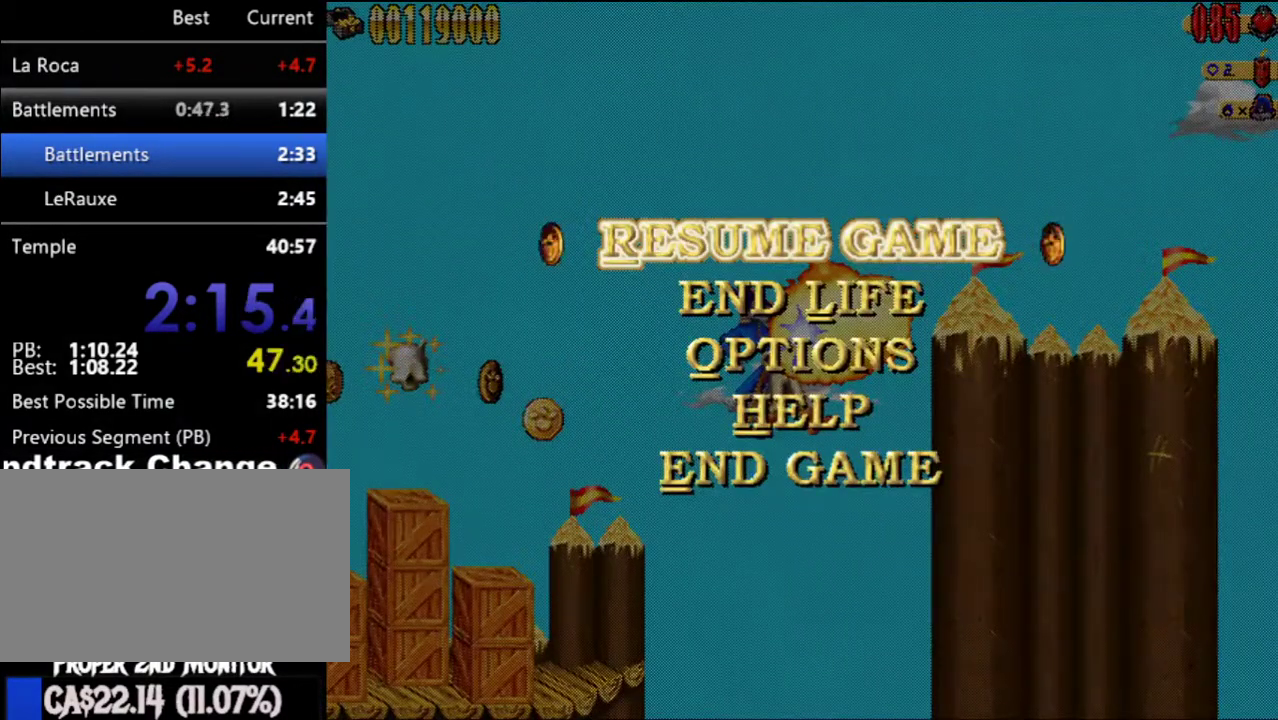
{"buttons": [], "left_stick": "center", "right_stick": "center", "events": []}
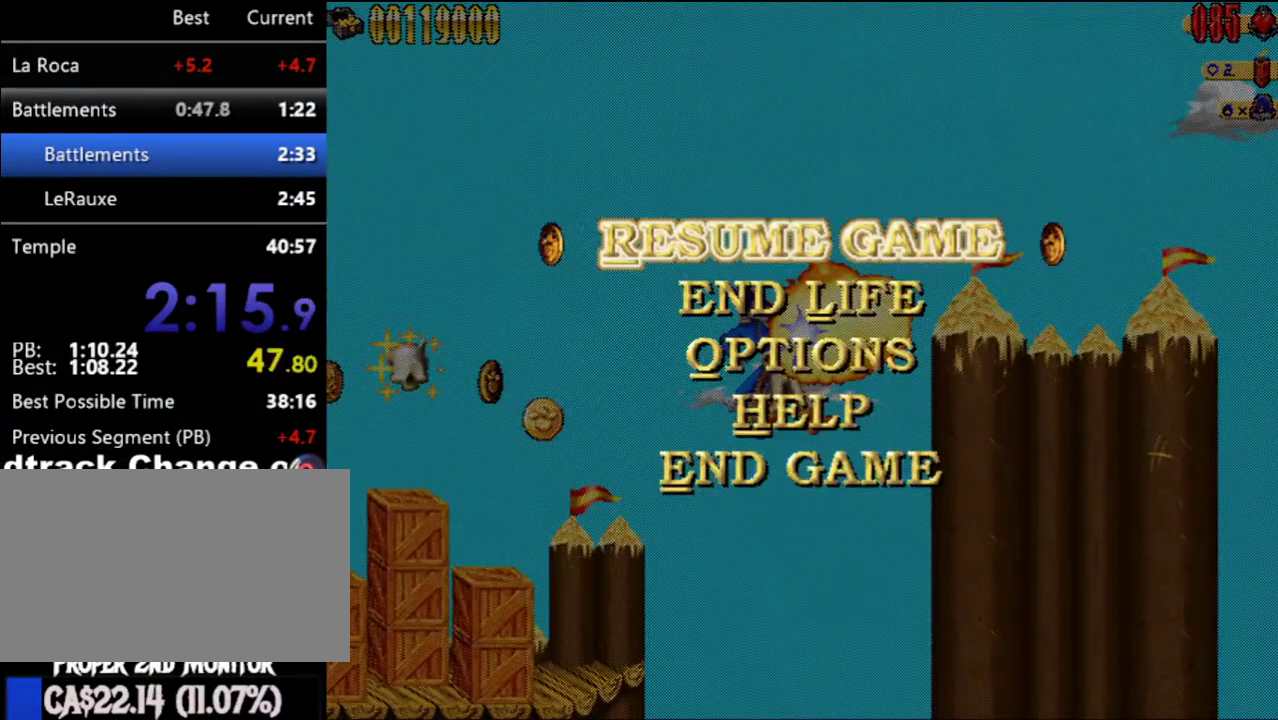
{"buttons": [], "left_stick": "center", "right_stick": "center", "events": []}
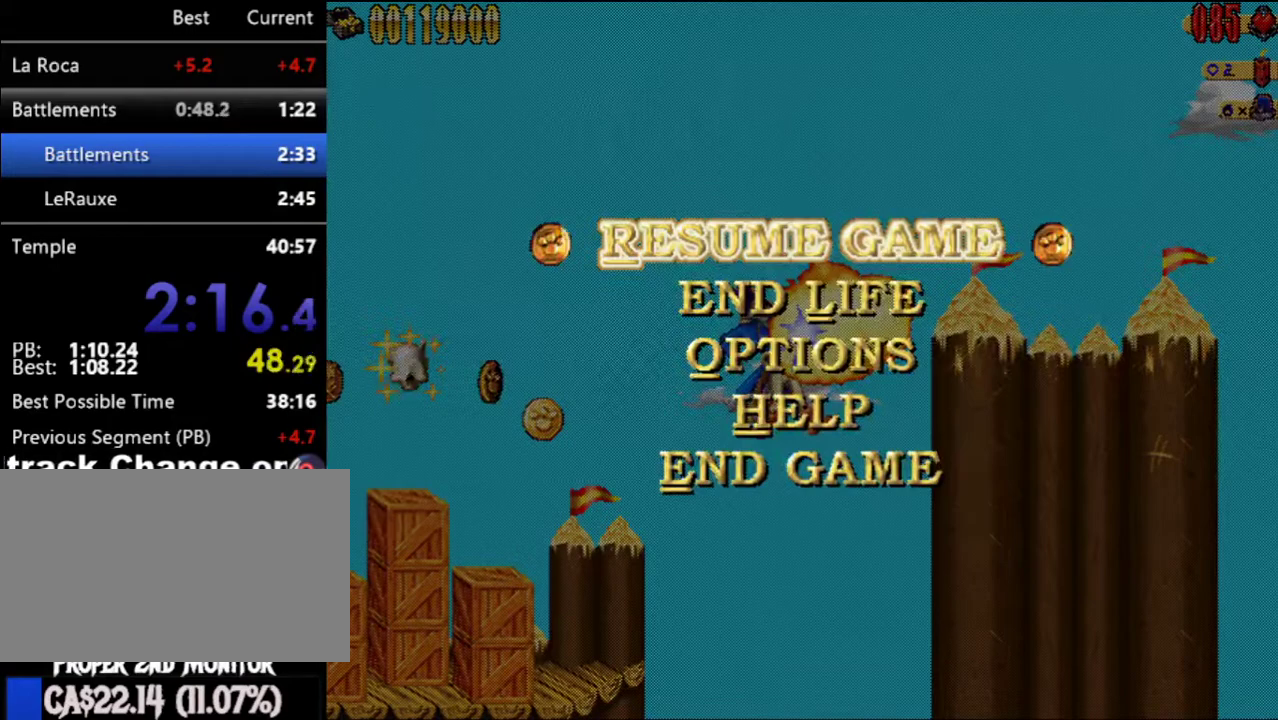
{"buttons": [], "left_stick": "center", "right_stick": "center", "events": []}
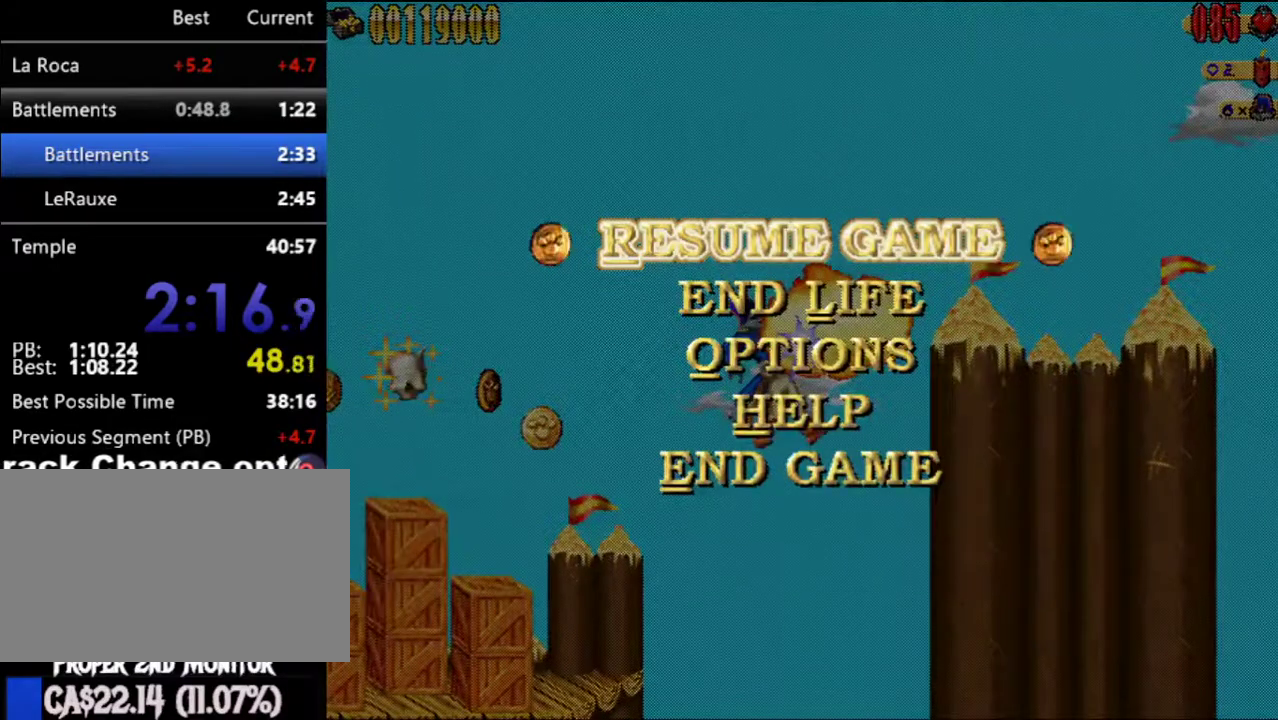
{"buttons": [], "left_stick": "center", "right_stick": "center", "events": []}
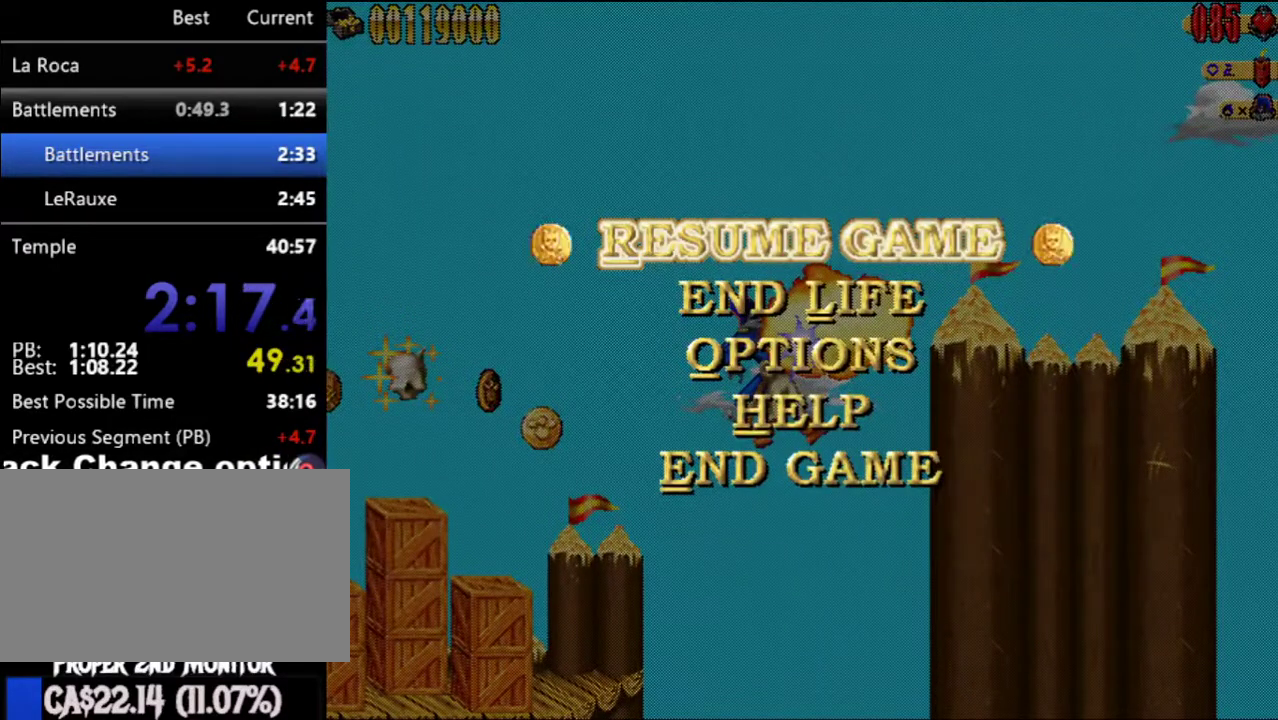
{"buttons": [], "left_stick": "center", "right_stick": "center", "events": []}
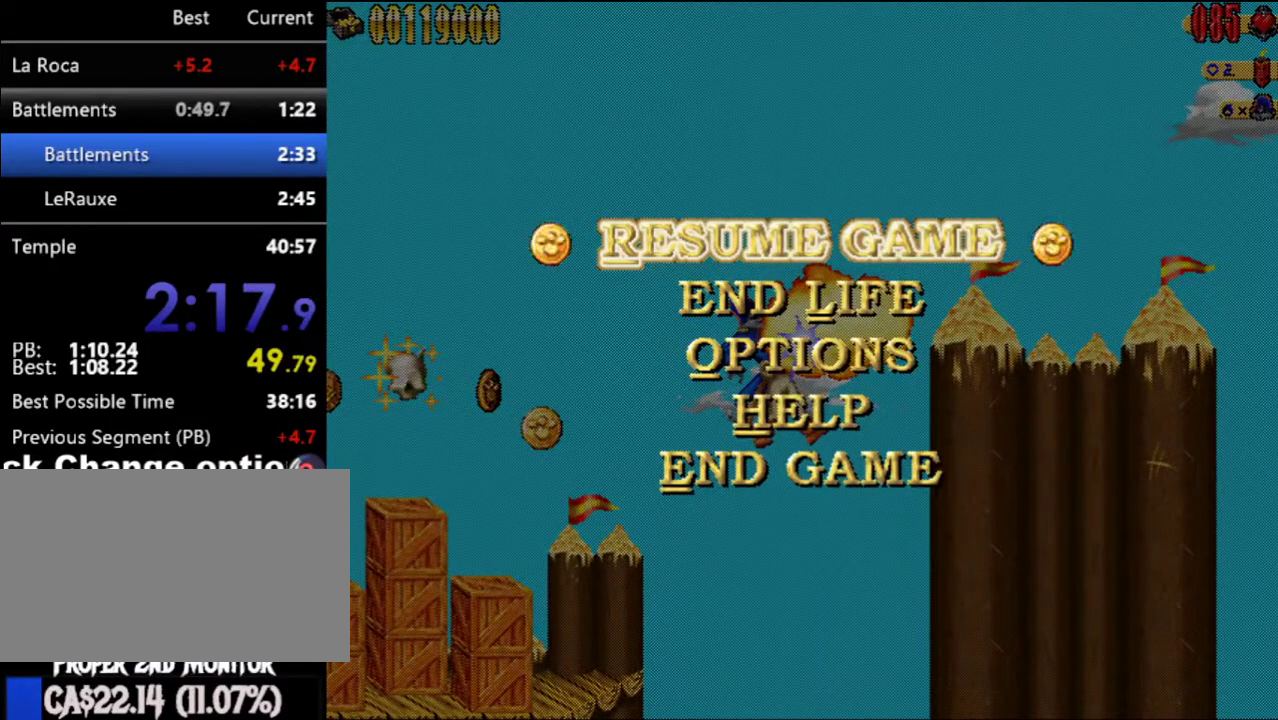
{"buttons": ["DPAD_RIGHT"], "left_stick": "center", "right_stick": "center", "events": [[483, "DPAD_RIGHT", "down"]]}
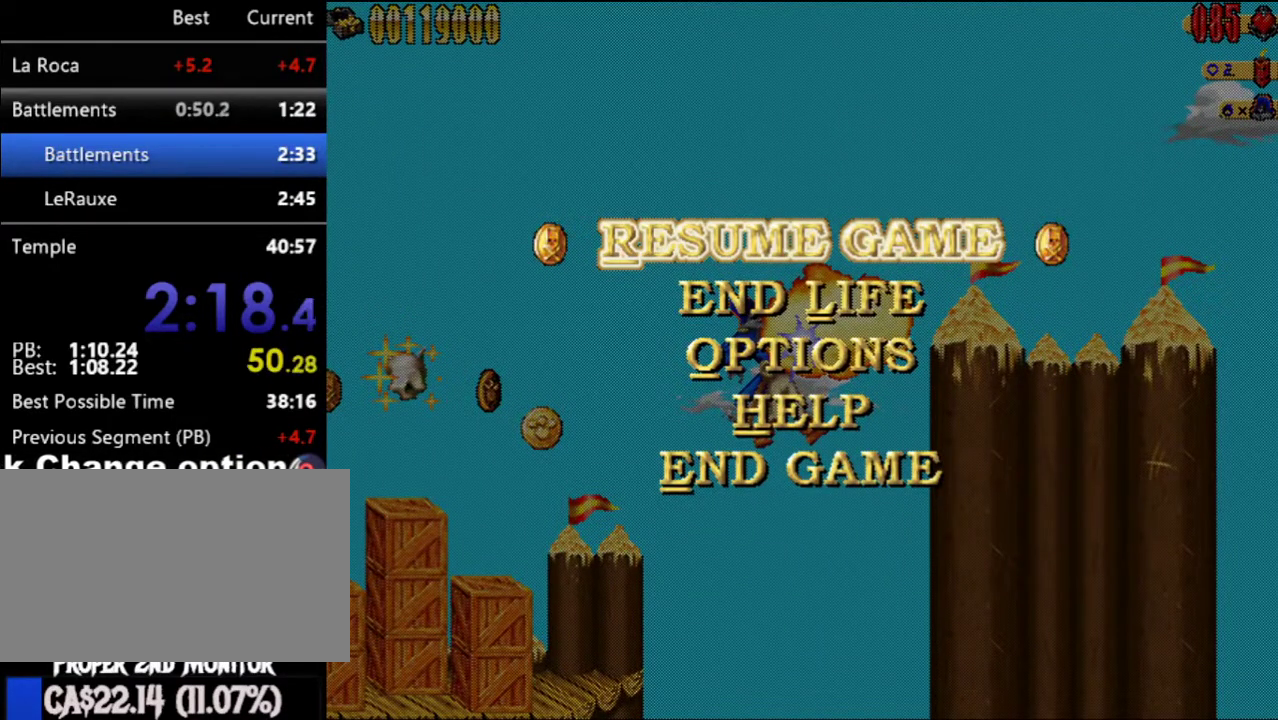
{"buttons": ["DPAD_RIGHT"], "left_stick": "center", "right_stick": "center", "events": []}
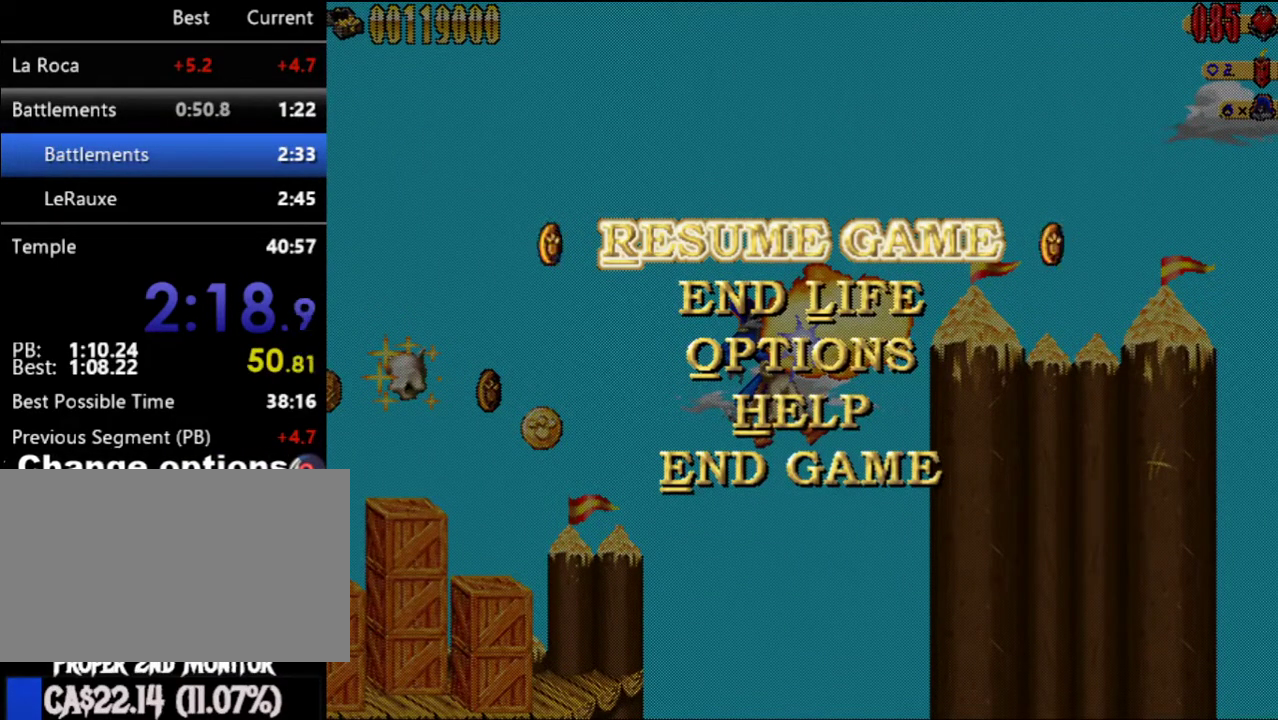
{"buttons": ["A", "DPAD_RIGHT"], "left_stick": "center", "right_stick": "center", "events": [[417, "A", "down"]]}
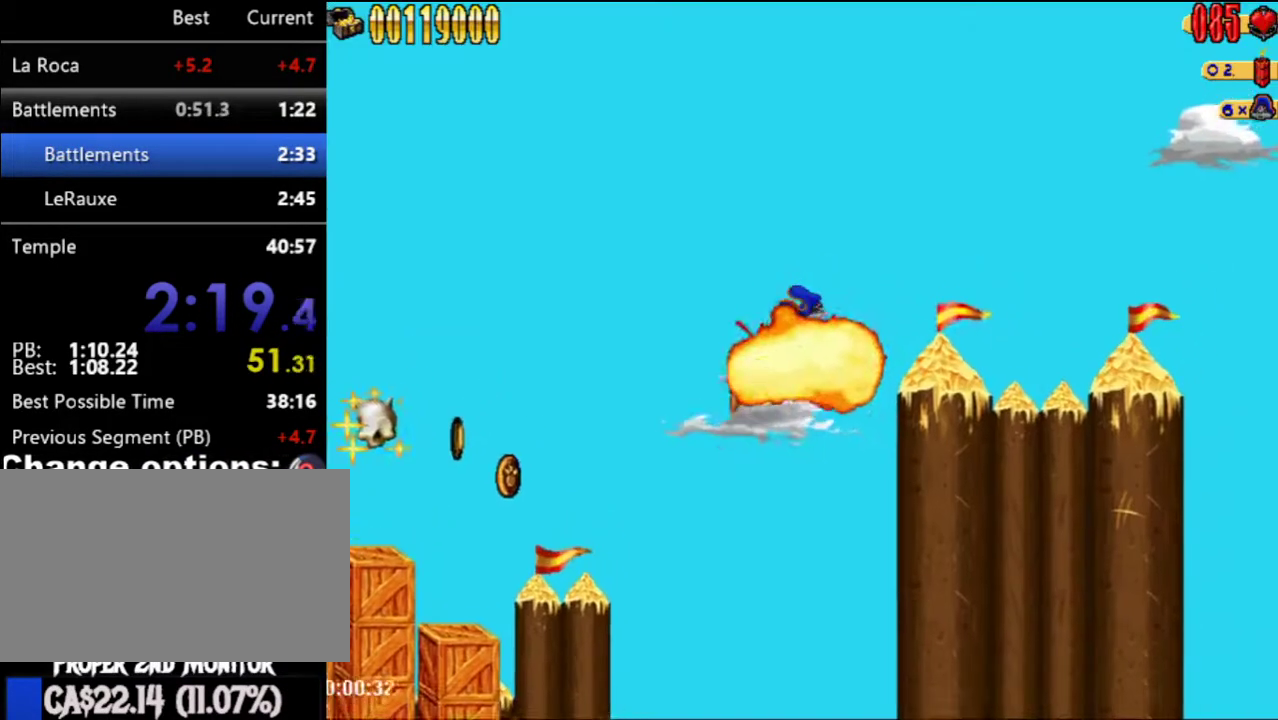
{"buttons": ["A", "DPAD_RIGHT"], "left_stick": "center", "right_stick": "center", "events": []}
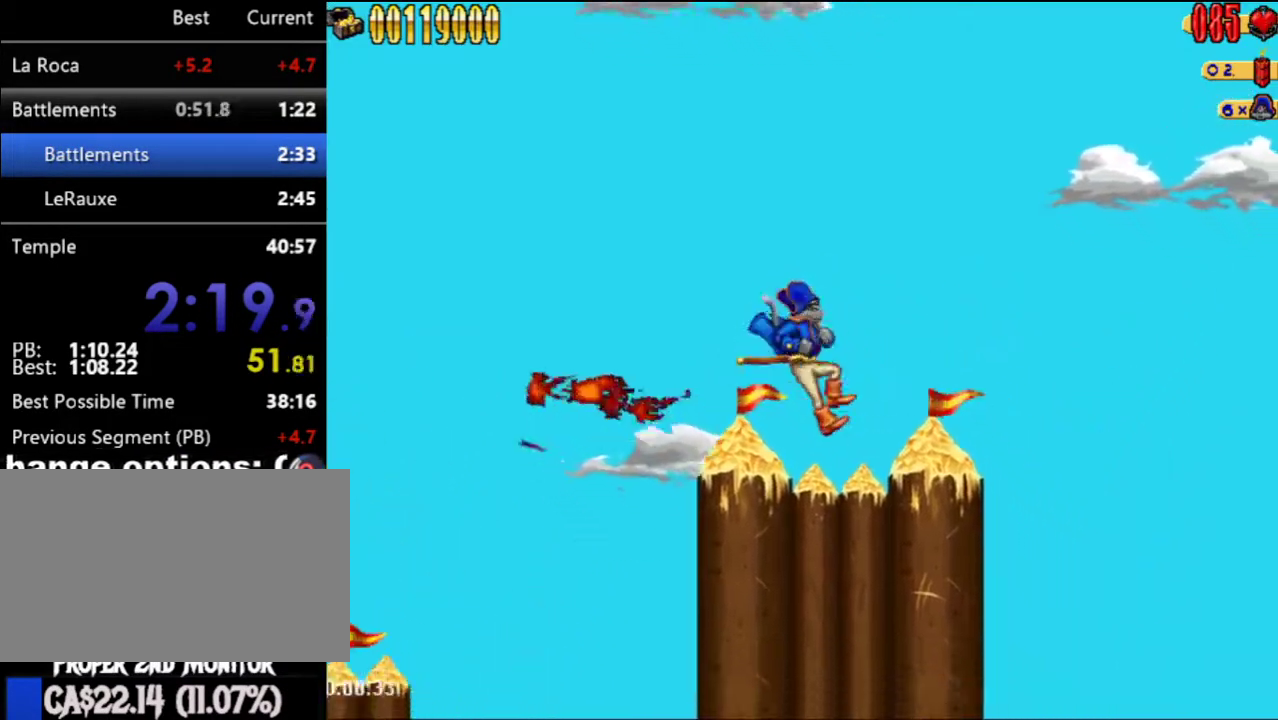
{"buttons": ["DPAD_LEFT"], "left_stick": "center", "right_stick": "center", "events": [[33, "A", "up"], [233, "DPAD_DOWN", "down"], [233, "DPAD_RIGHT", "up"], [267, "DPAD_LEFT", "down"], [350, "DPAD_DOWN", "up"]]}
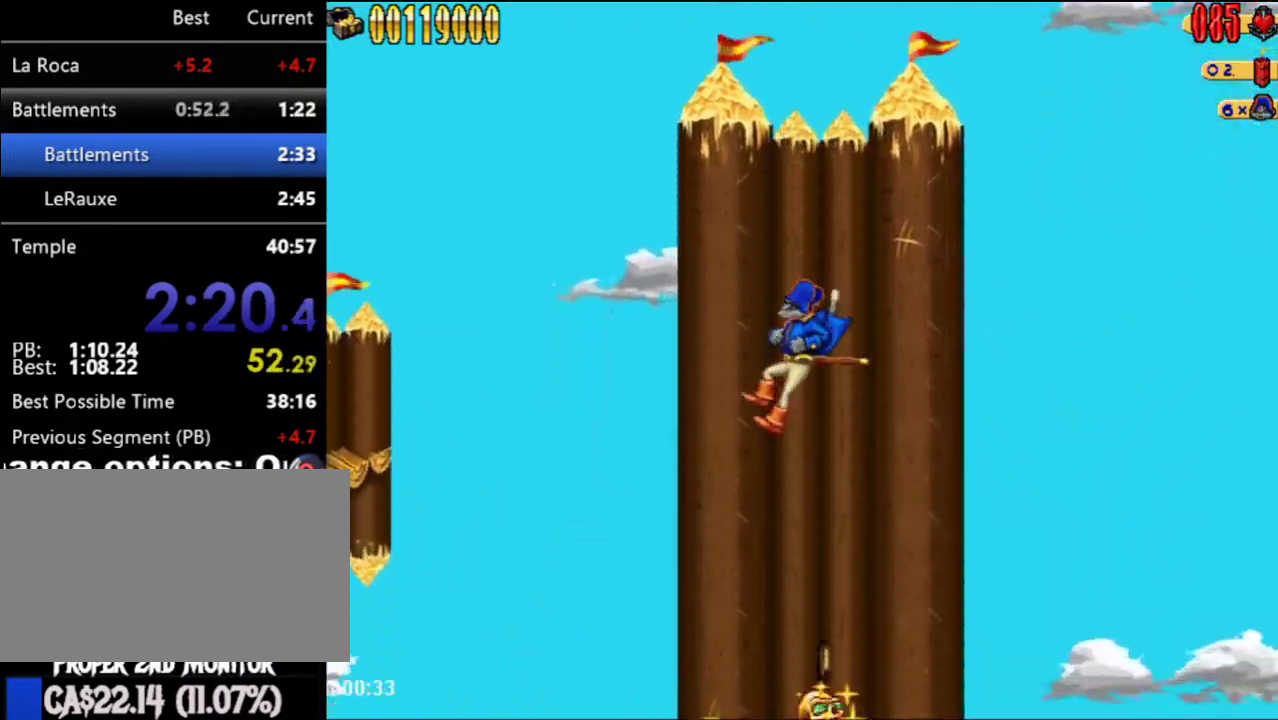
{"buttons": ["DPAD_LEFT"], "left_stick": "center", "right_stick": "center", "events": []}
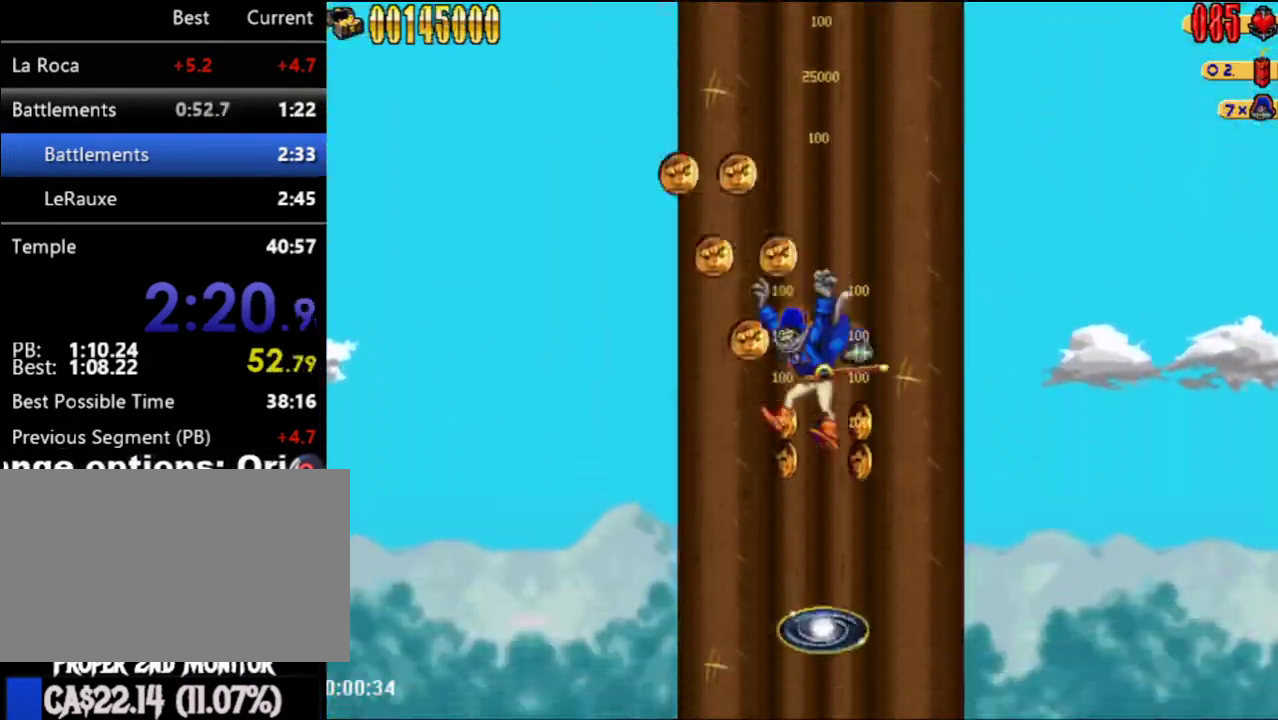
{"buttons": ["DPAD_LEFT"], "left_stick": "center", "right_stick": "center", "events": []}
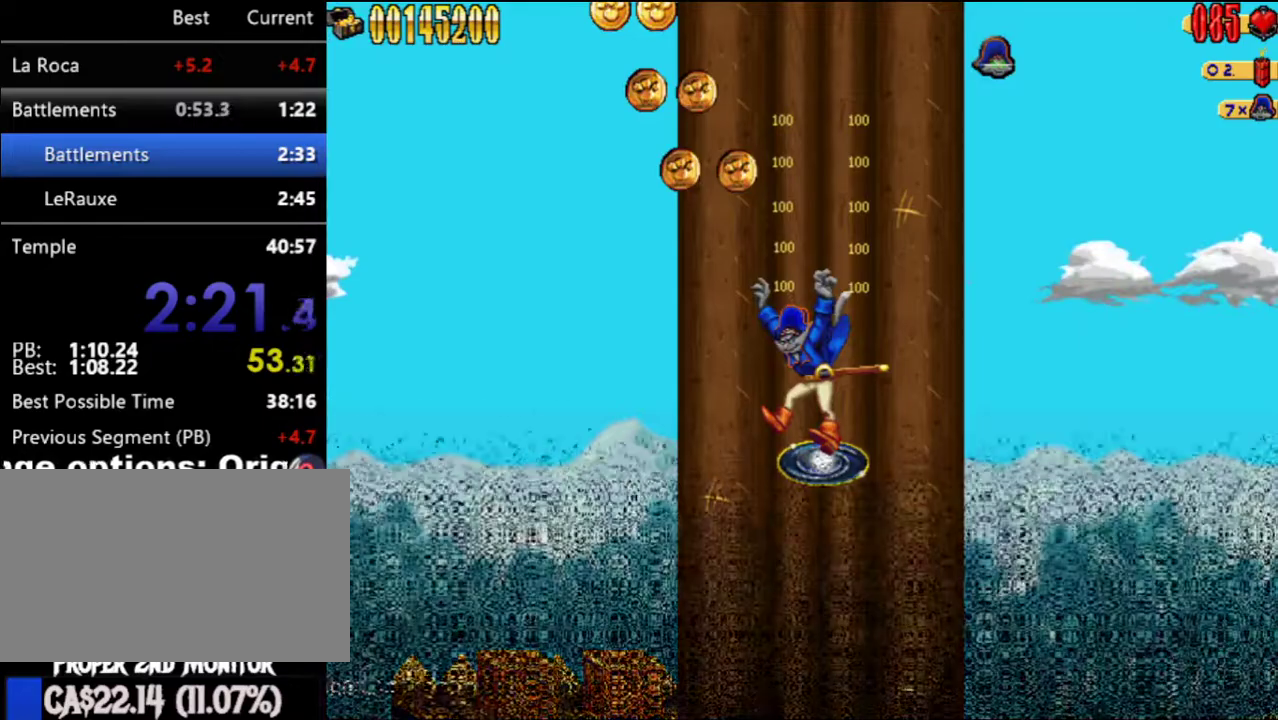
{"buttons": ["DPAD_LEFT"], "left_stick": "center", "right_stick": "center", "events": []}
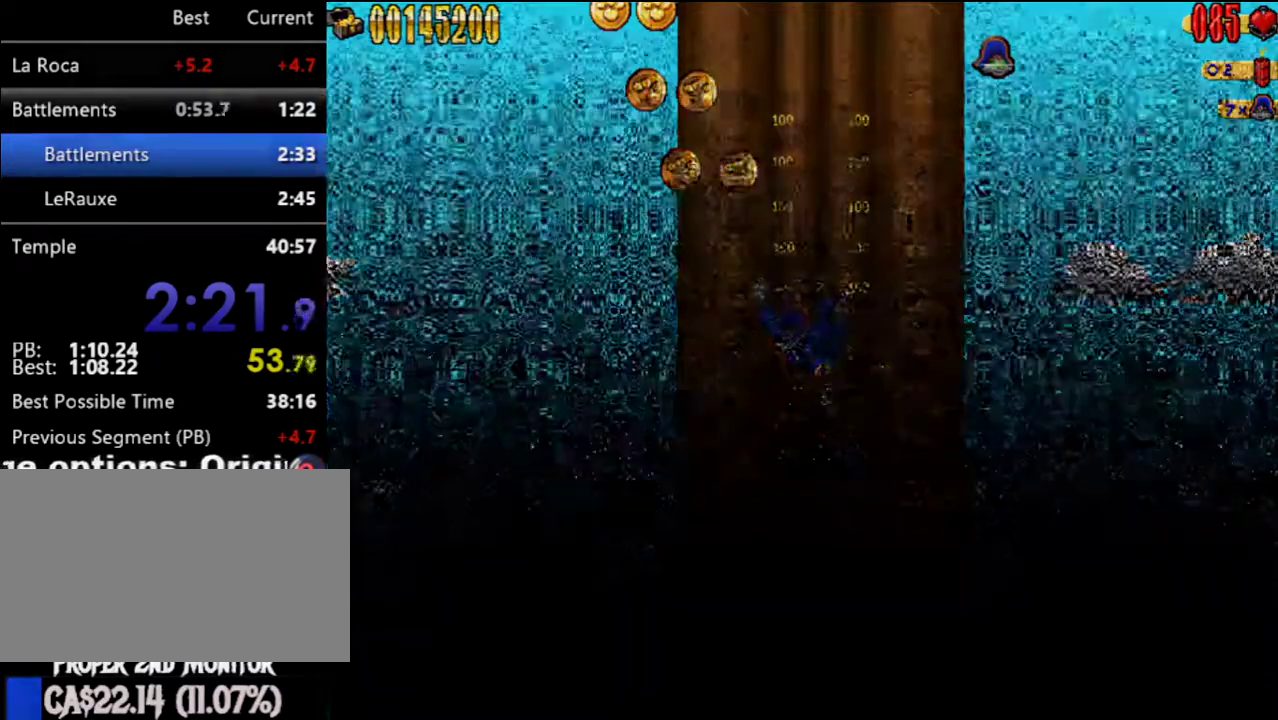
{"buttons": ["DPAD_LEFT"], "left_stick": "center", "right_stick": "center", "events": []}
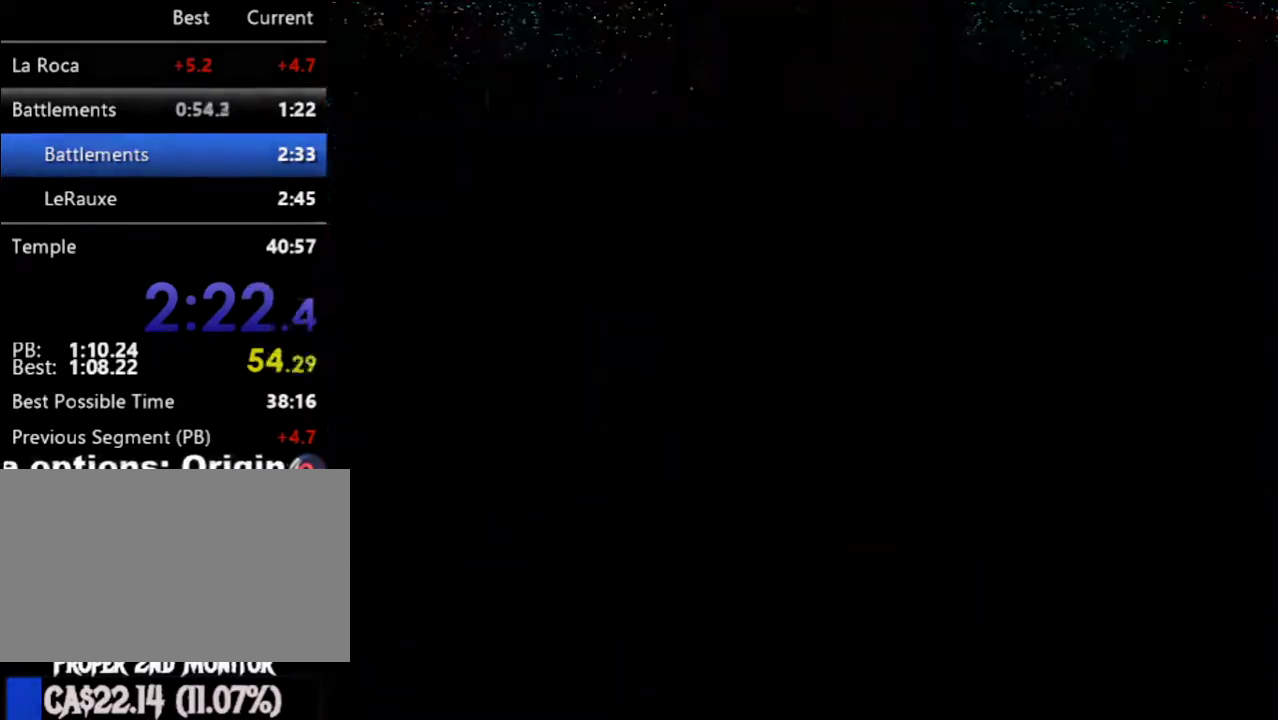
{"buttons": ["DPAD_LEFT"], "left_stick": "center", "right_stick": "center", "events": []}